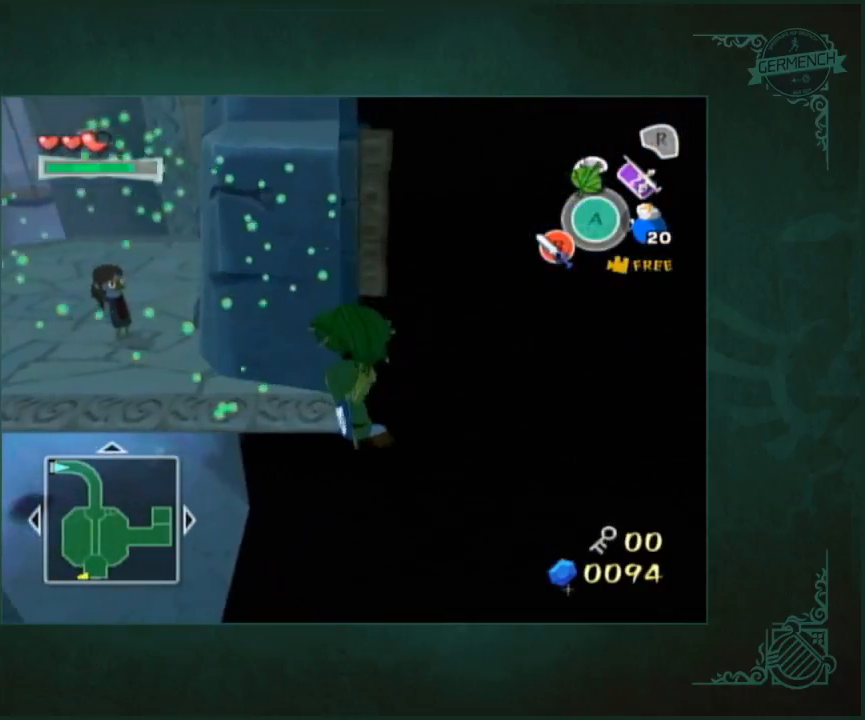
Gameplay with a controller; each line is a JSON object with the inputs held at the frame after it. "button_events" lists button changes between this image and that frame as [ms after this image, input, new state], when the widget could be followed in between (sticks are given only as held states). Not read: L3 R3.
{"buttons": [], "left_stick": "up-left", "right_stick": "center", "button_events": []}
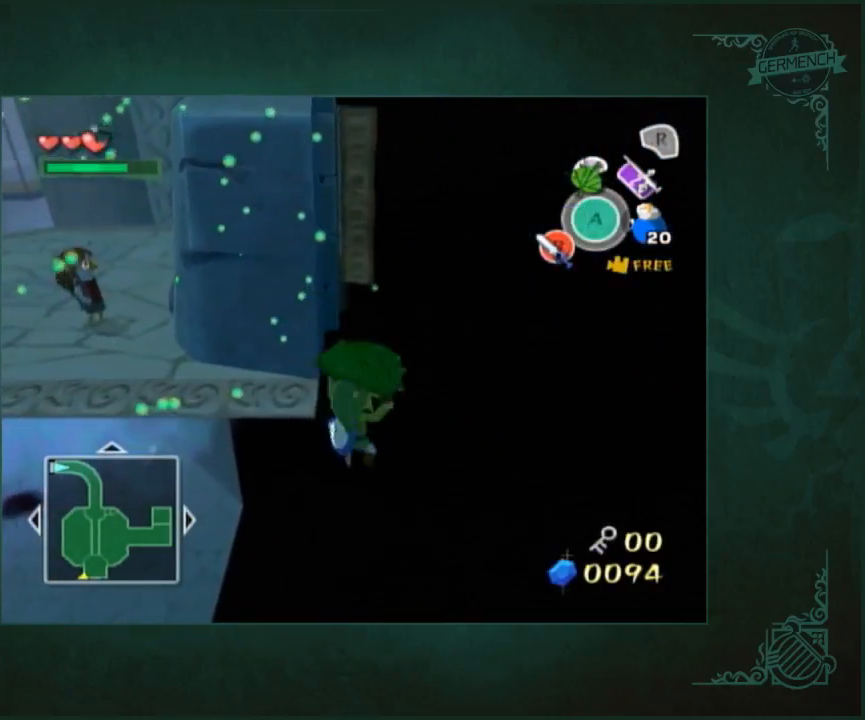
{"buttons": [], "left_stick": "up-left", "right_stick": "center", "button_events": []}
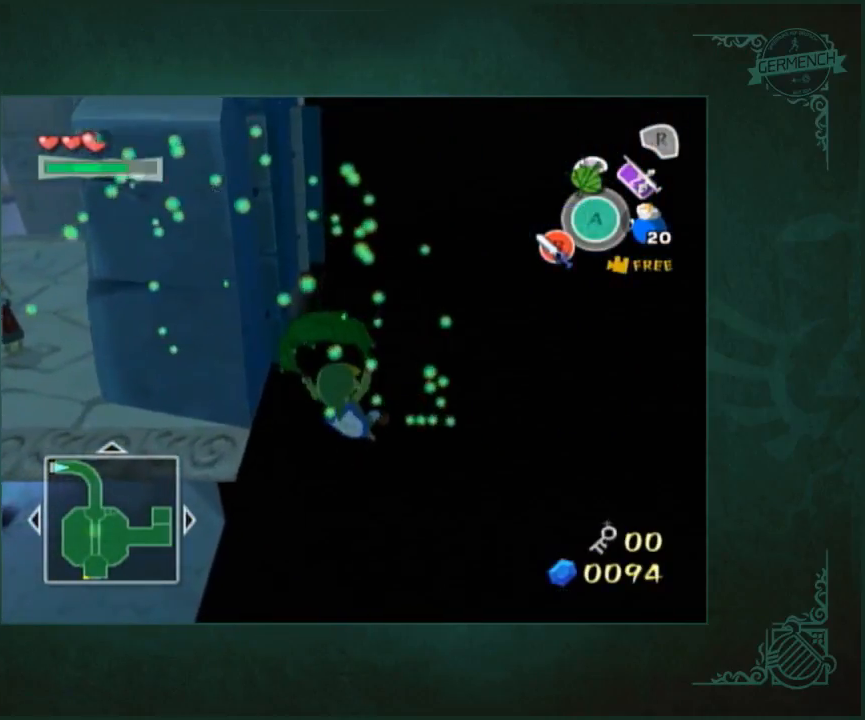
{"buttons": [], "left_stick": "up-left", "right_stick": "right", "button_events": []}
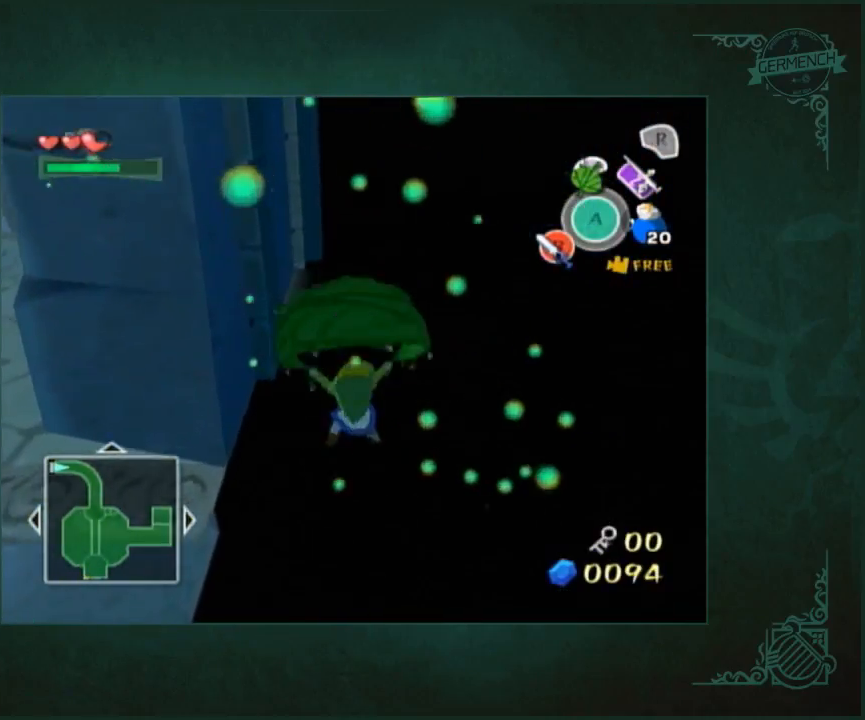
{"buttons": [], "left_stick": "center", "right_stick": "center", "button_events": []}
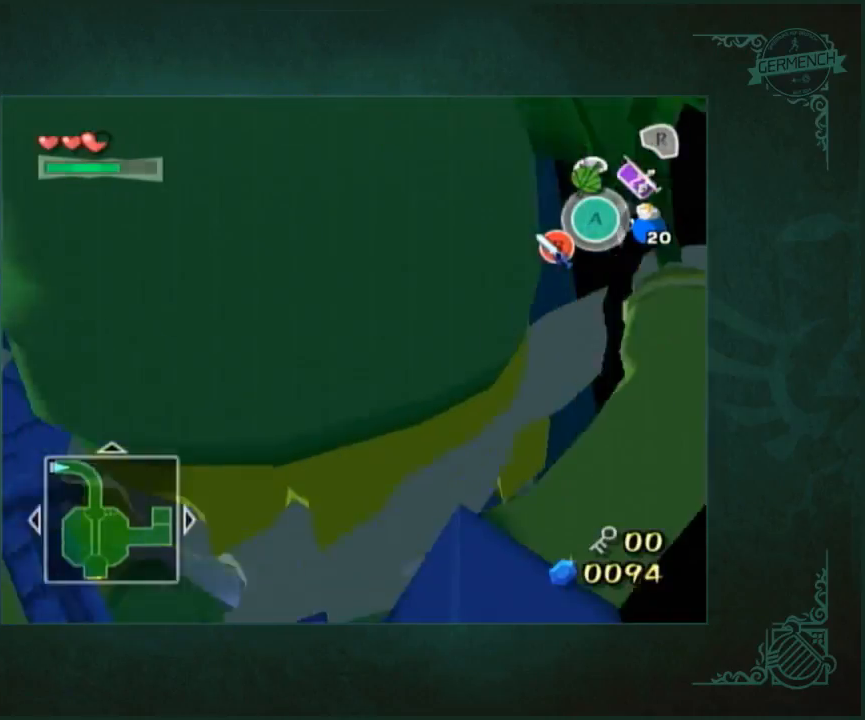
{"buttons": [], "left_stick": "center", "right_stick": "center", "button_events": []}
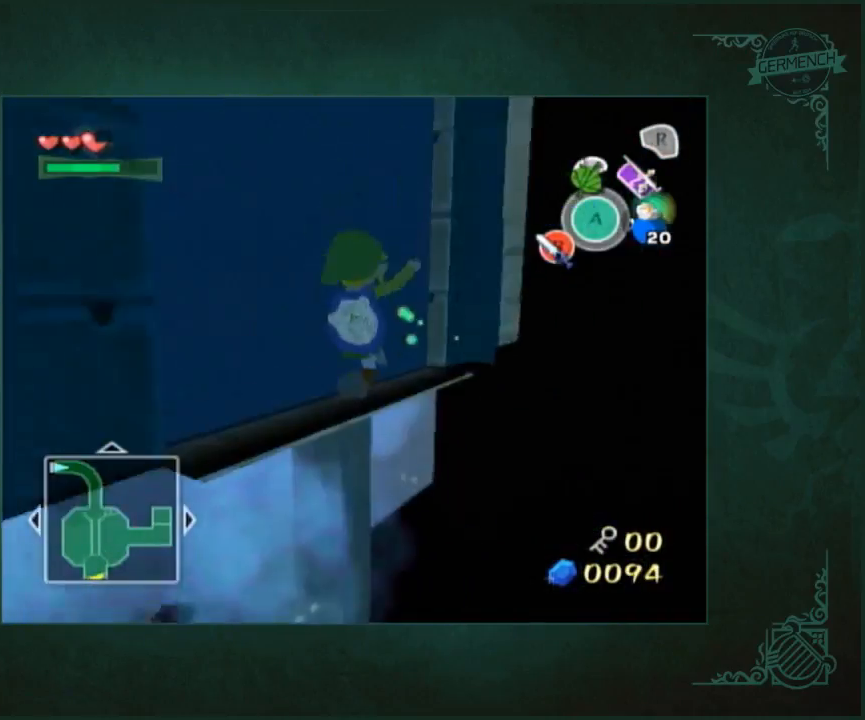
{"buttons": [], "left_stick": "center", "right_stick": "center", "button_events": []}
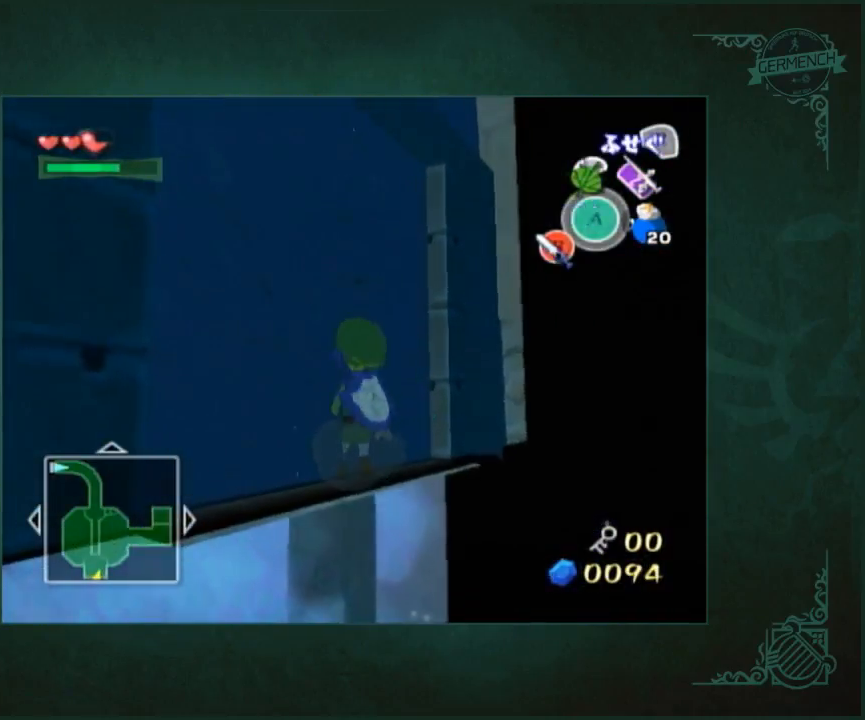
{"buttons": [], "left_stick": "center", "right_stick": "center", "button_events": []}
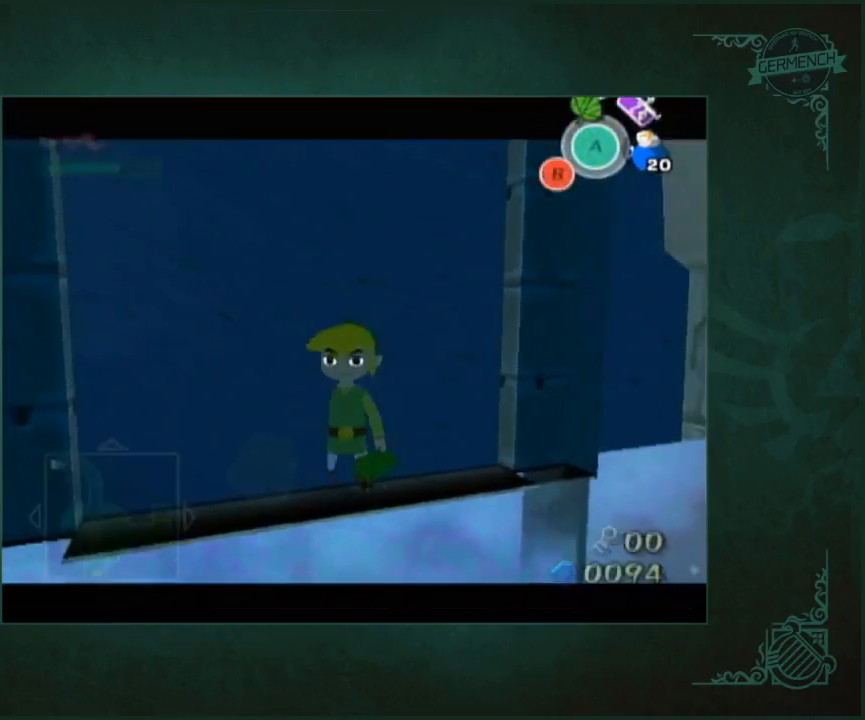
{"buttons": [], "left_stick": "center", "right_stick": "center", "button_events": []}
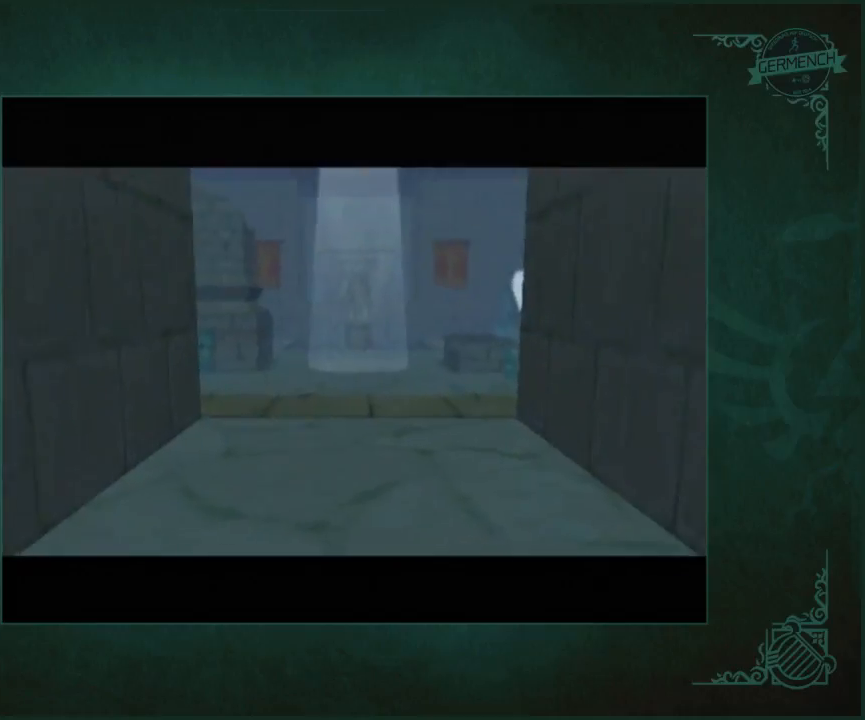
{"buttons": [], "left_stick": "up", "right_stick": "center", "button_events": []}
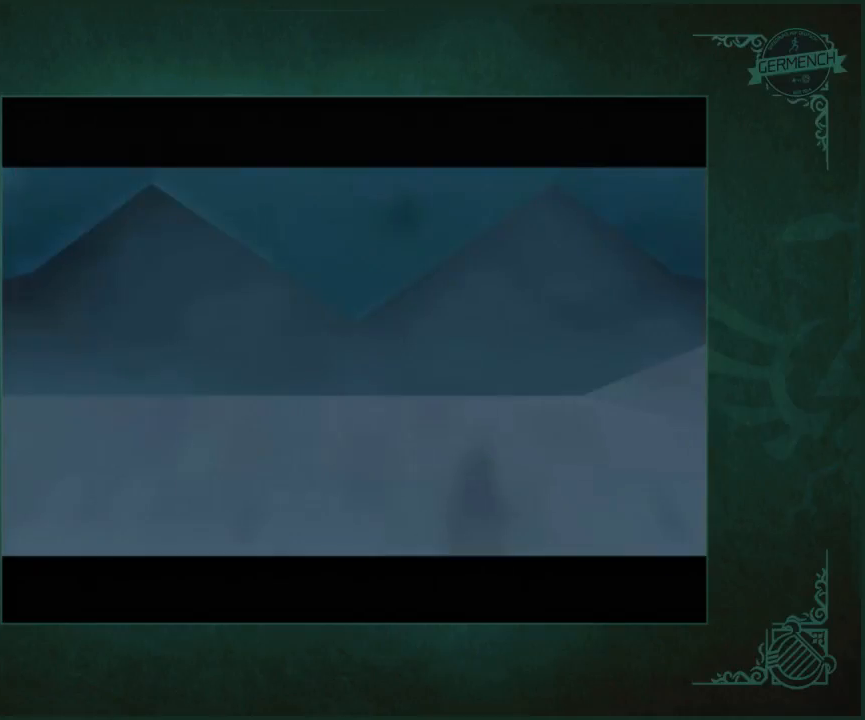
{"buttons": [], "left_stick": "up", "right_stick": "center", "button_events": []}
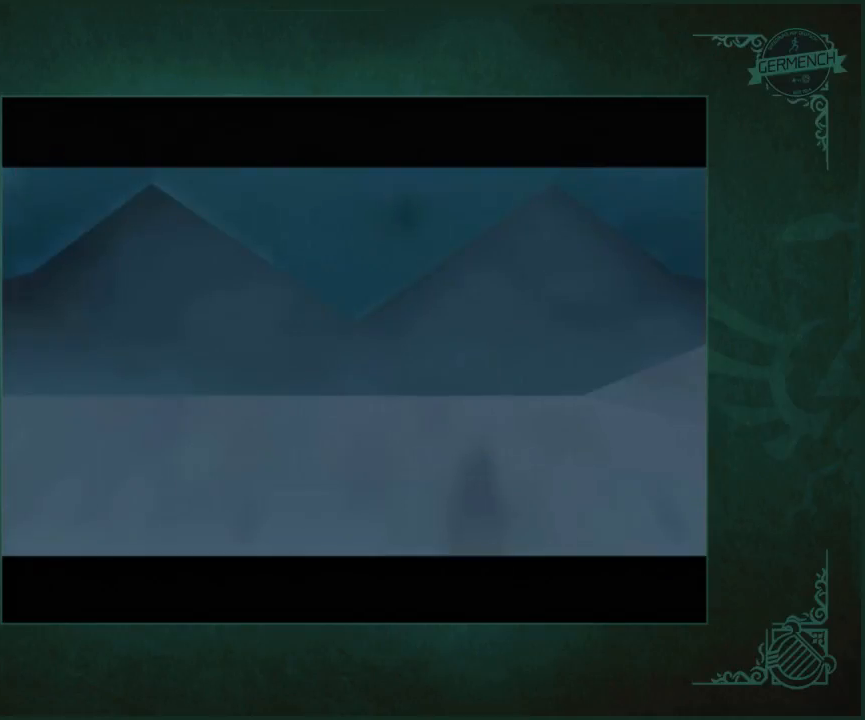
{"buttons": [], "left_stick": "up", "right_stick": "center", "button_events": []}
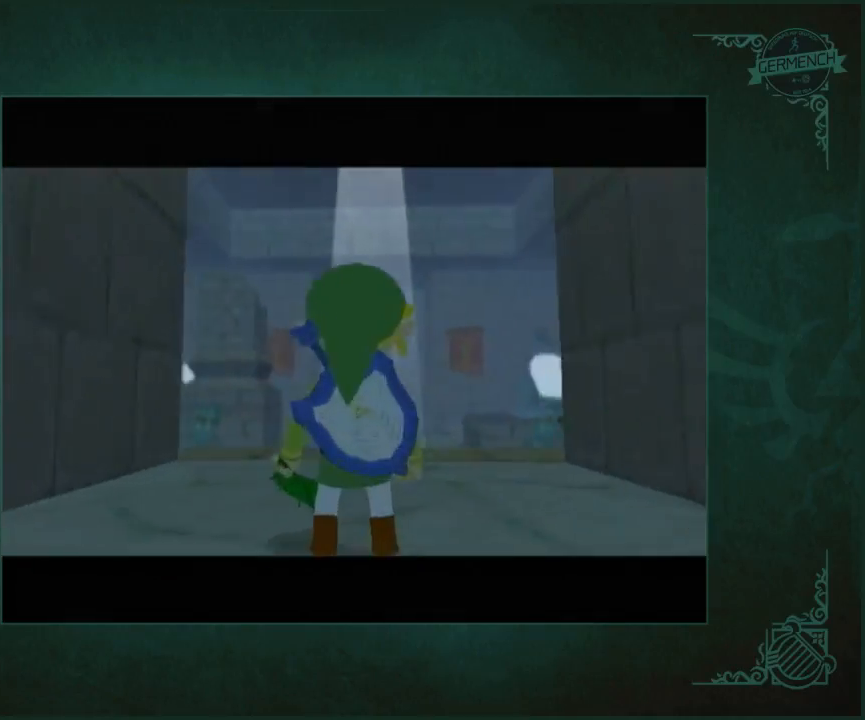
{"buttons": [], "left_stick": "up", "right_stick": "center", "button_events": []}
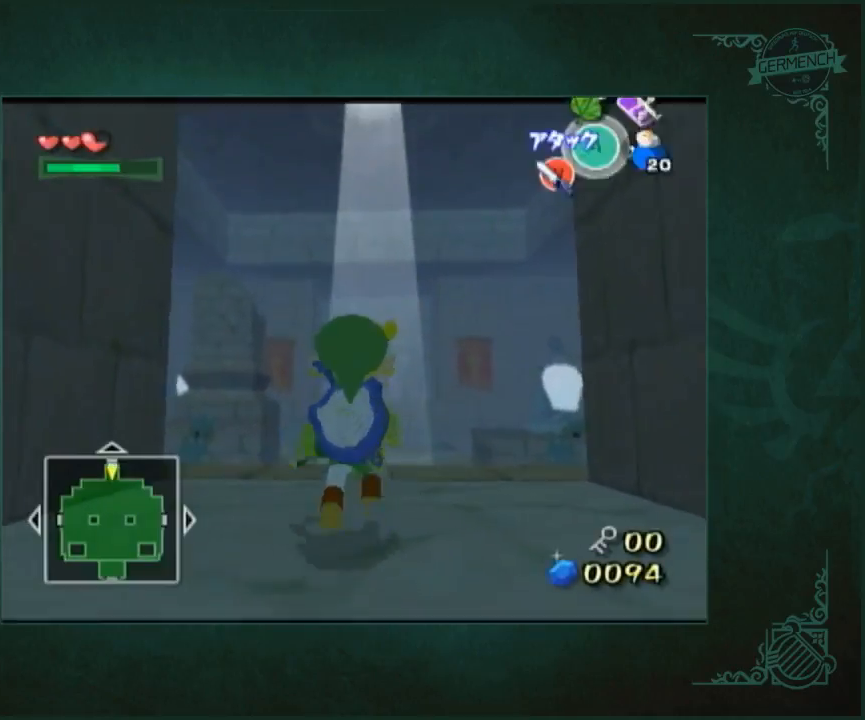
{"buttons": [], "left_stick": "up", "right_stick": "center", "button_events": []}
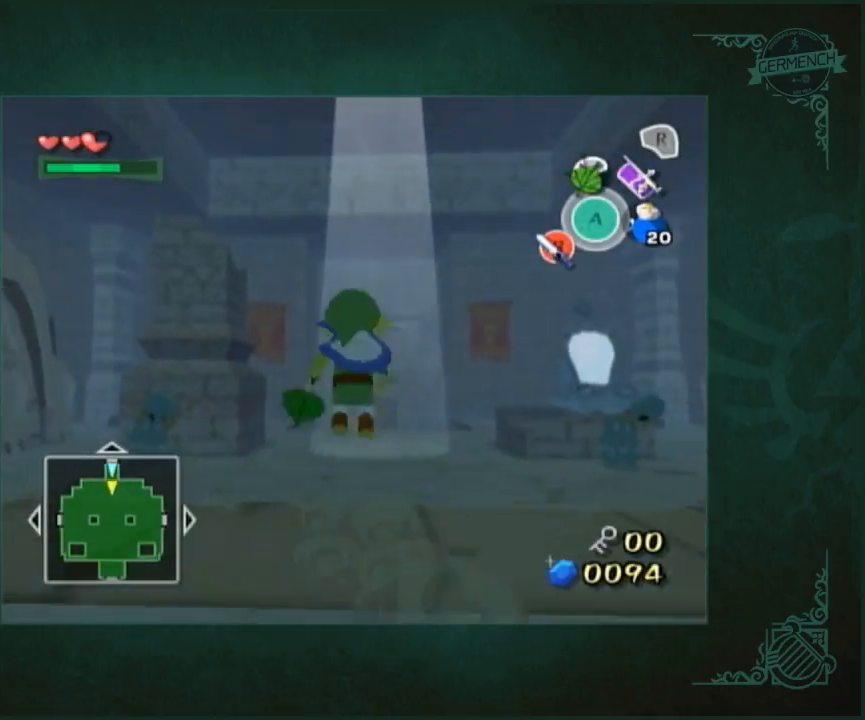
{"buttons": [], "left_stick": "center", "right_stick": "center", "button_events": []}
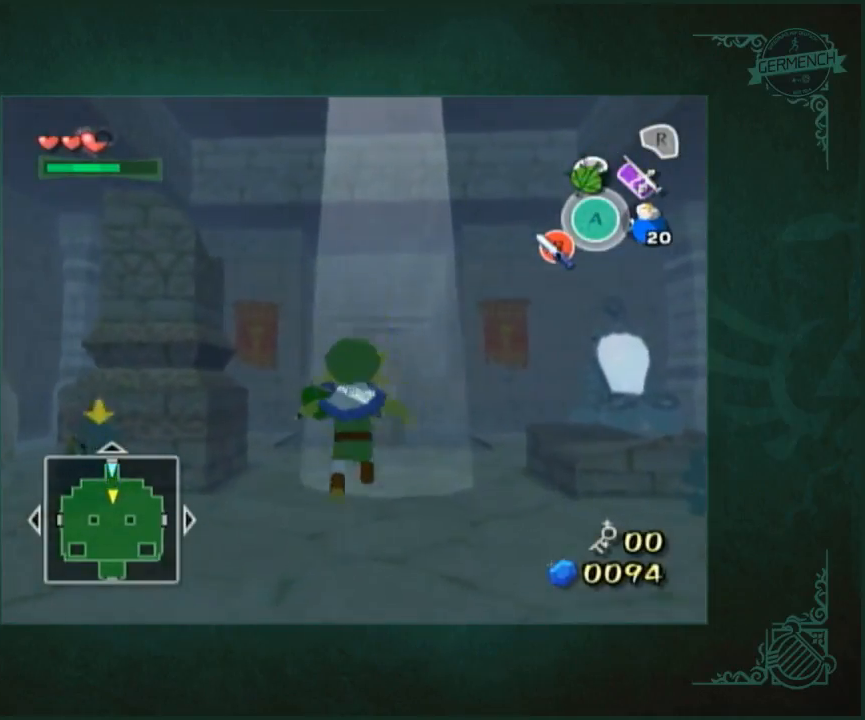
{"buttons": [], "left_stick": "up", "right_stick": "center", "button_events": []}
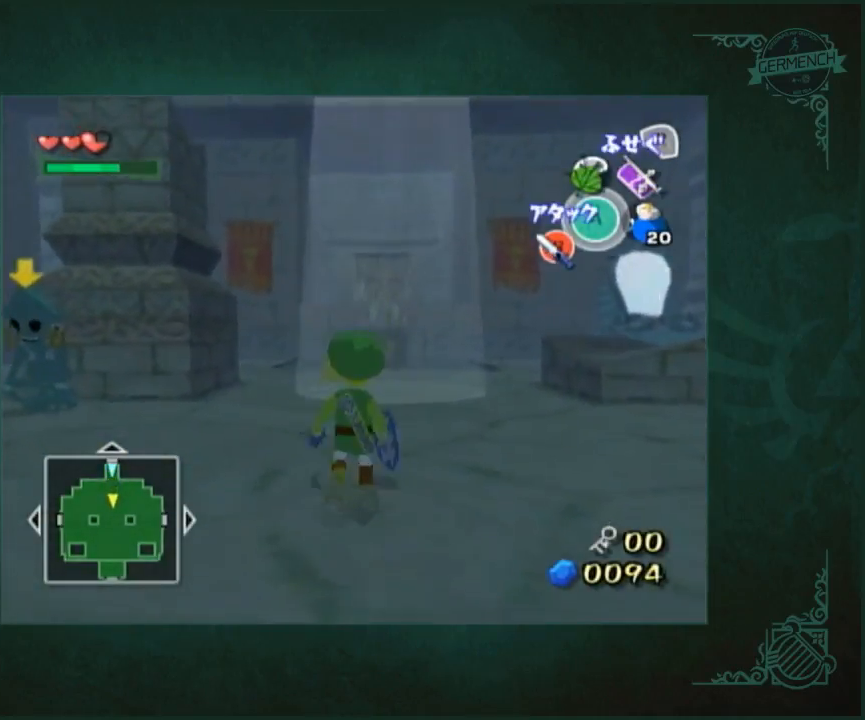
{"buttons": [], "left_stick": "center", "right_stick": "center", "button_events": []}
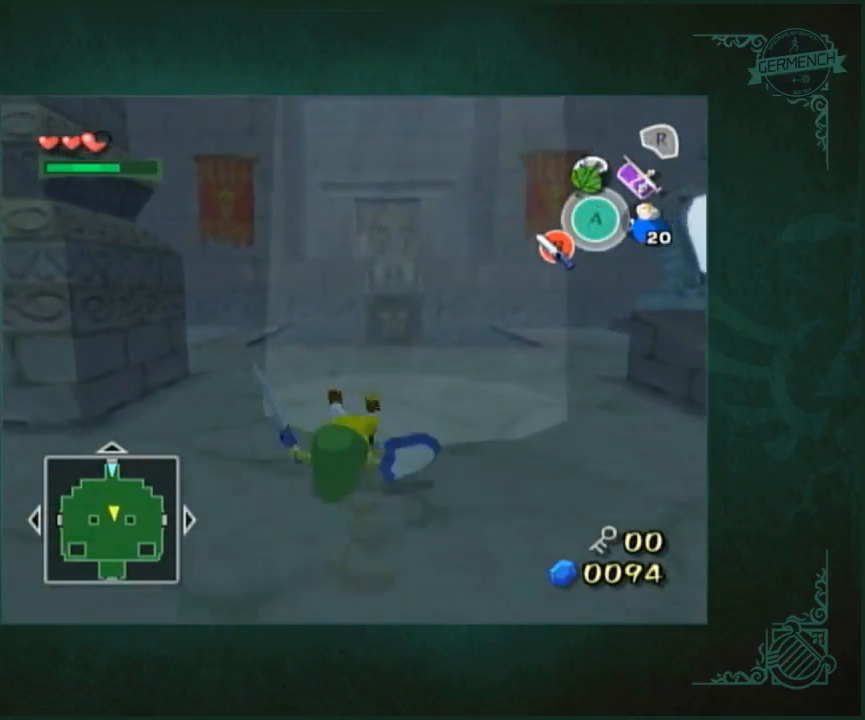
{"buttons": [], "left_stick": "down-left", "right_stick": "center", "button_events": []}
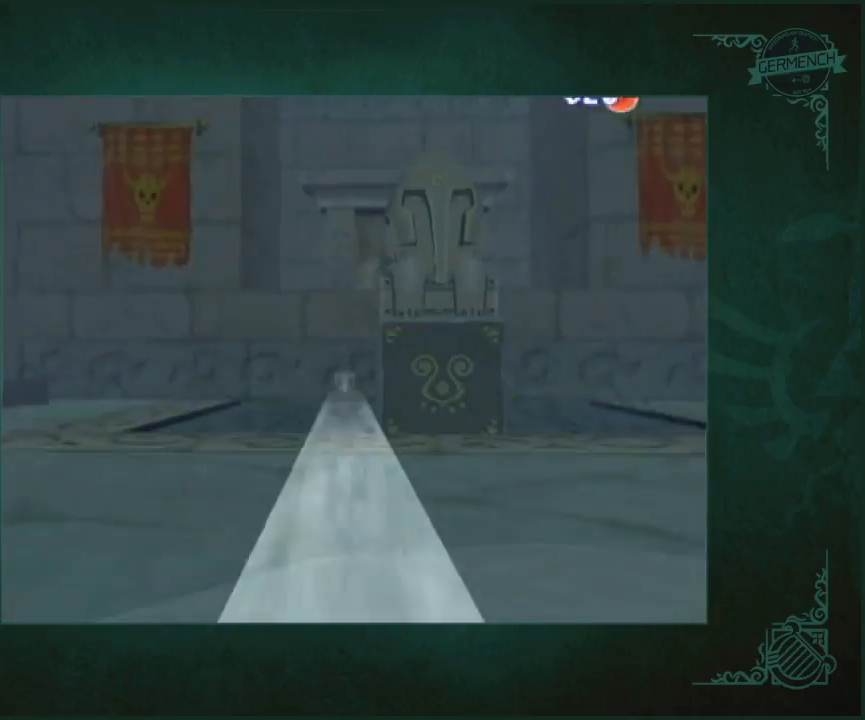
{"buttons": [], "left_stick": "up", "right_stick": "center", "button_events": []}
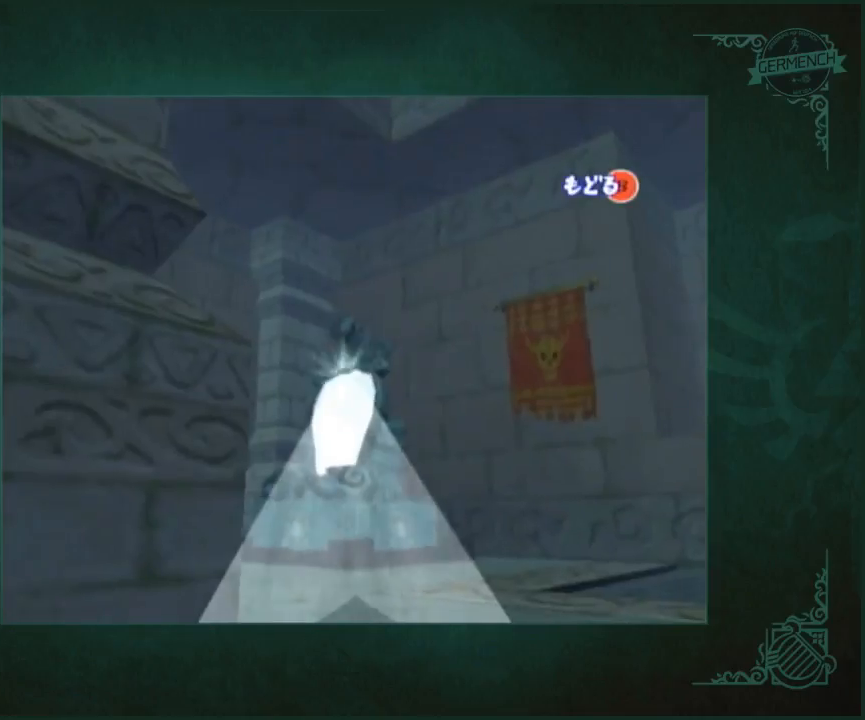
{"buttons": [], "left_stick": "center", "right_stick": "center", "button_events": []}
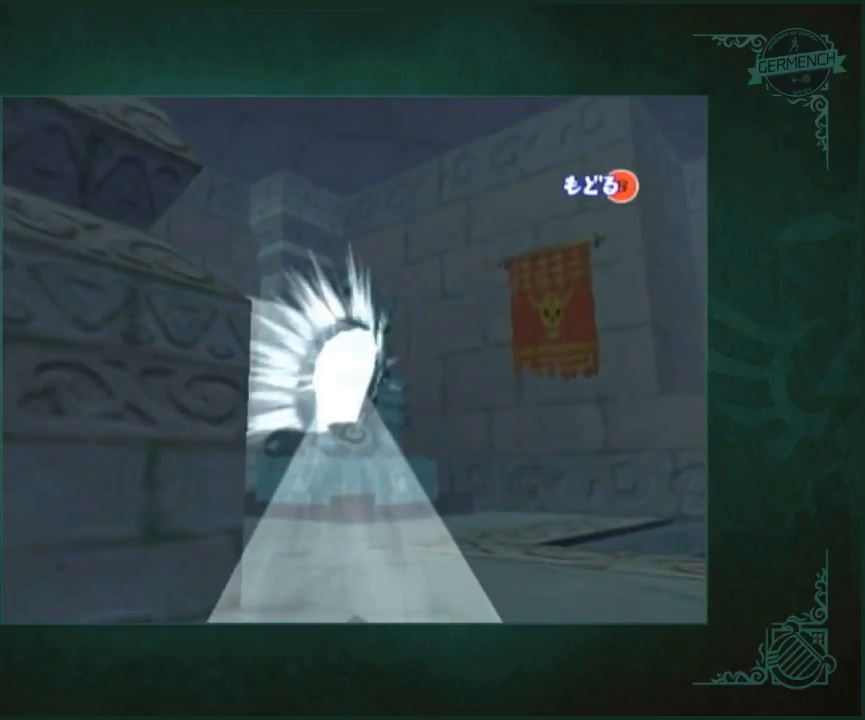
{"buttons": [], "left_stick": "center", "right_stick": "center", "button_events": []}
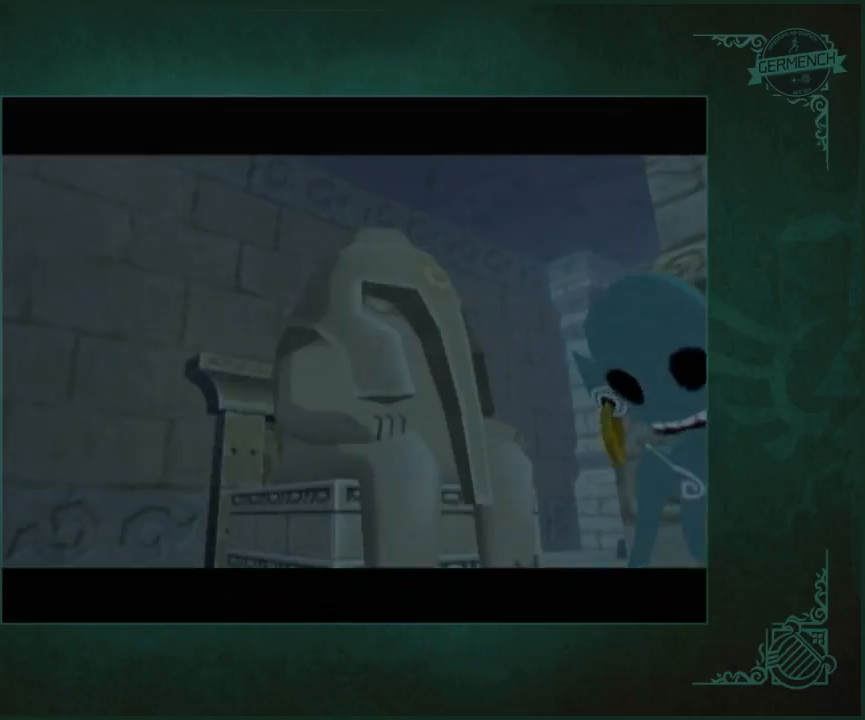
{"buttons": [], "left_stick": "center", "right_stick": "center", "button_events": []}
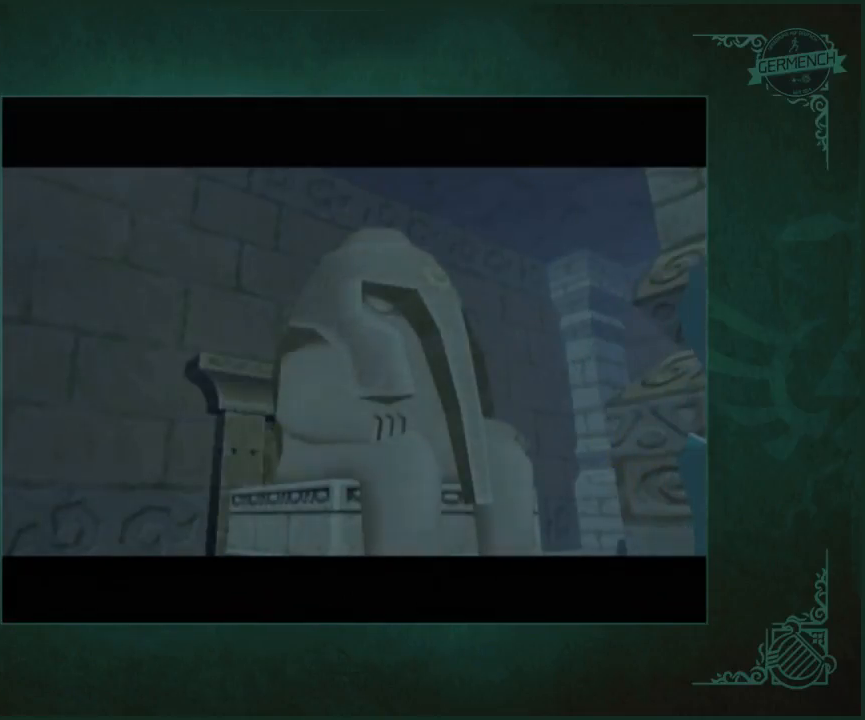
{"buttons": [], "left_stick": "up", "right_stick": "center", "button_events": []}
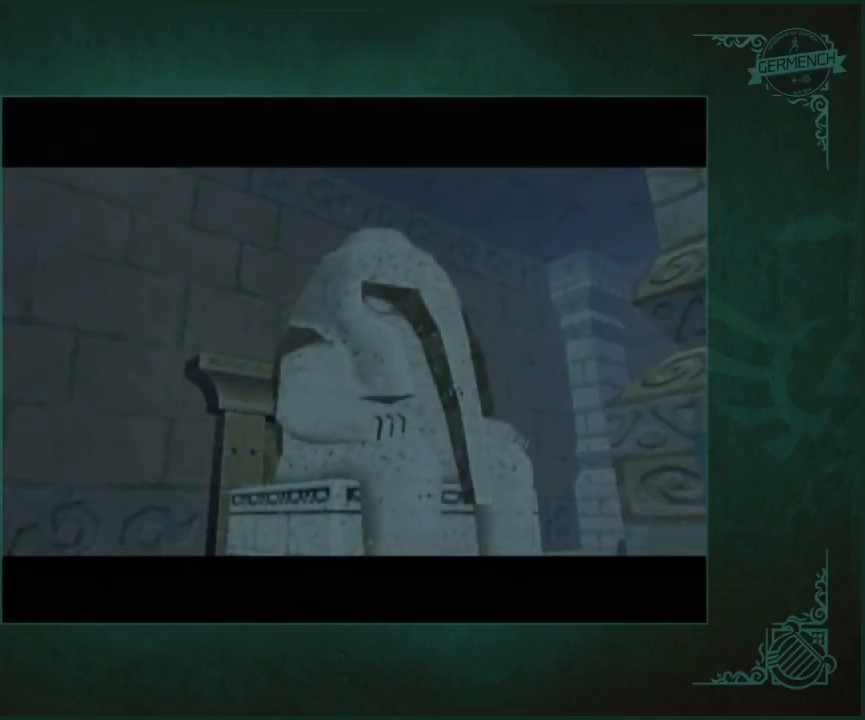
{"buttons": [], "left_stick": "up-right", "right_stick": "down", "button_events": []}
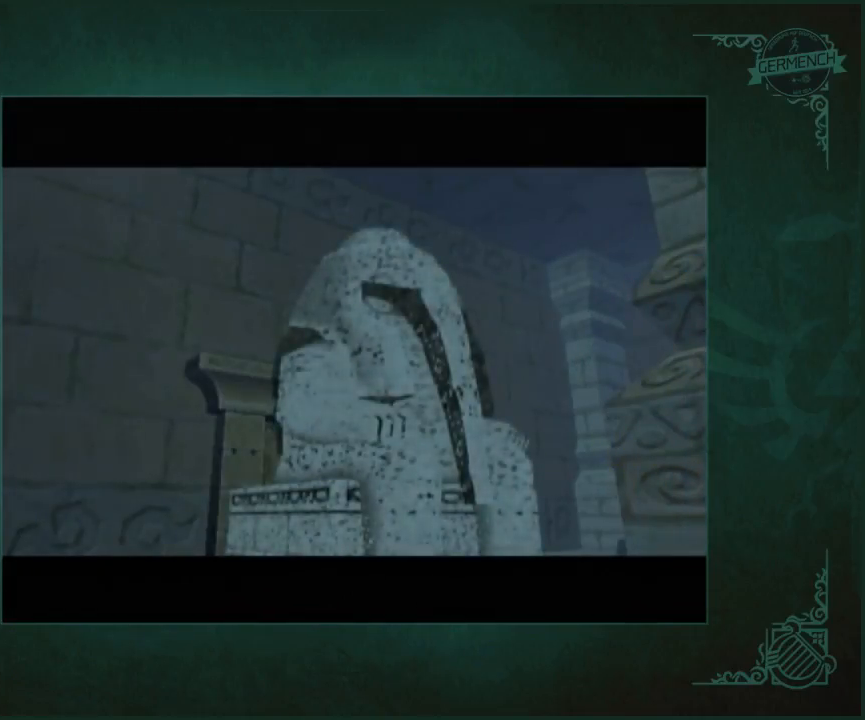
{"buttons": [], "left_stick": "up-right", "right_stick": "down", "button_events": []}
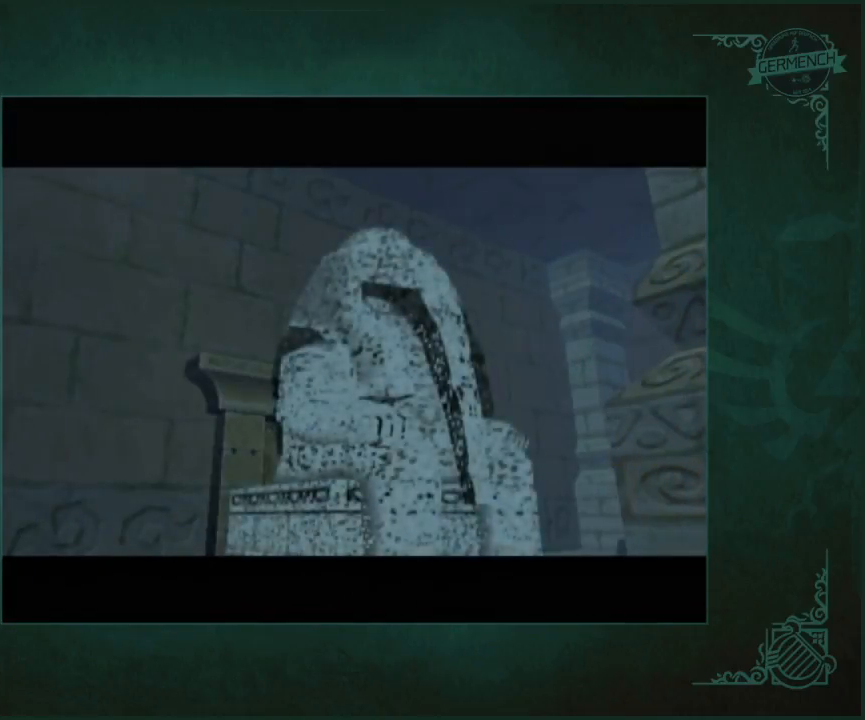
{"buttons": [], "left_stick": "up-right", "right_stick": "down", "button_events": []}
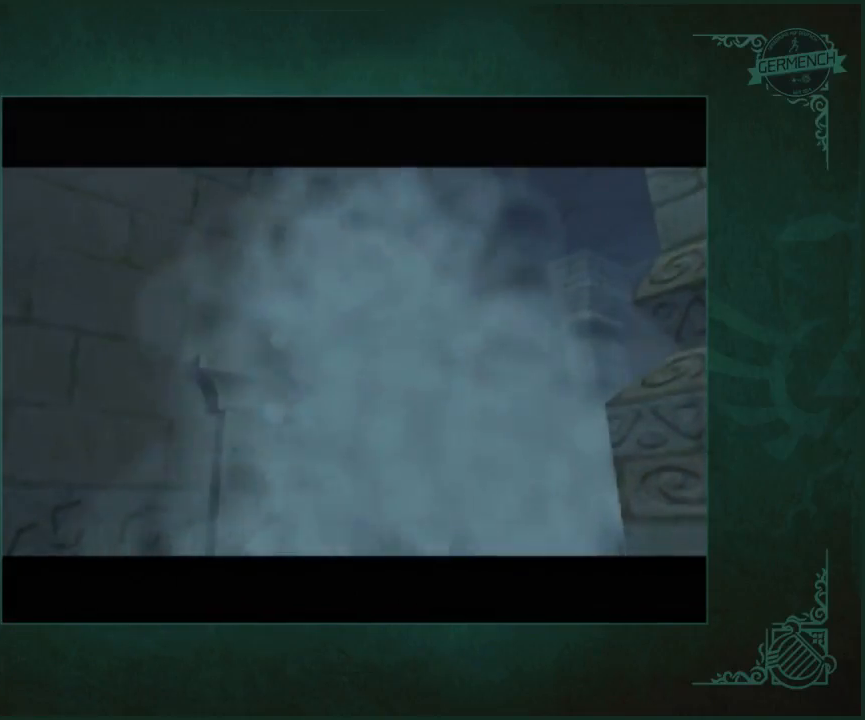
{"buttons": [], "left_stick": "up-right", "right_stick": "down", "button_events": []}
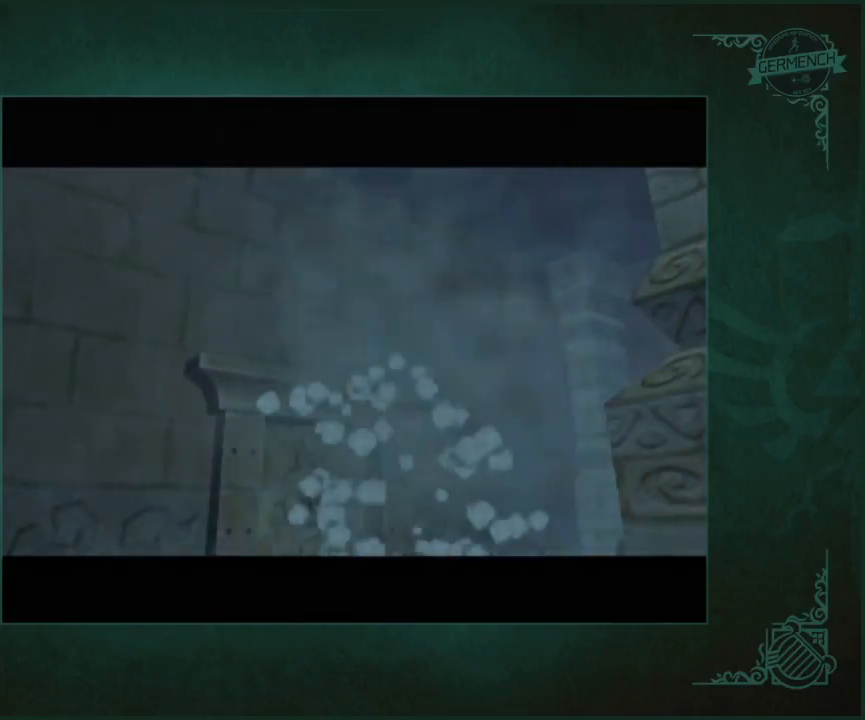
{"buttons": [], "left_stick": "up-right", "right_stick": "down", "button_events": []}
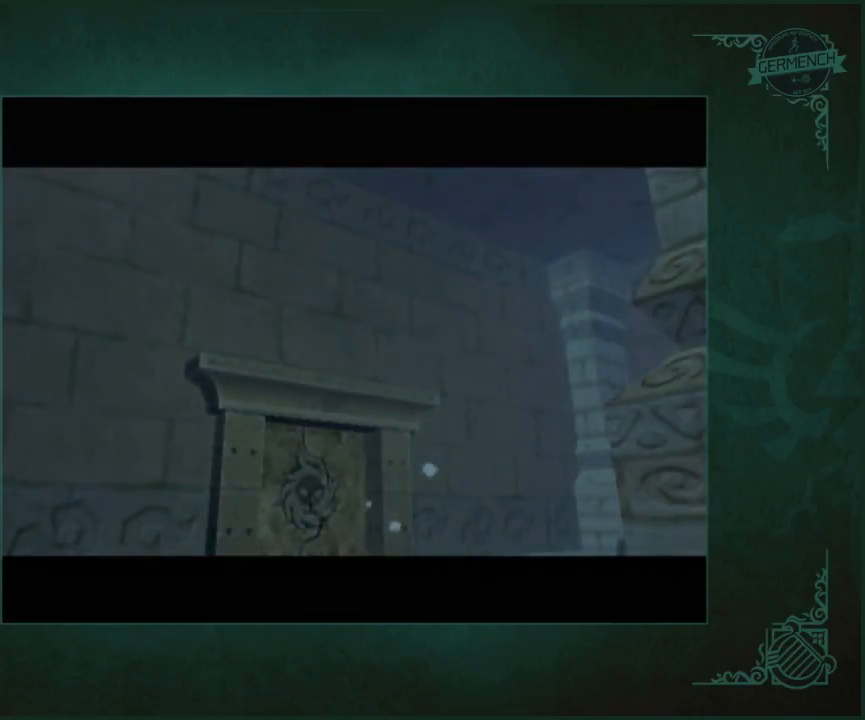
{"buttons": [], "left_stick": "up", "right_stick": "center", "button_events": []}